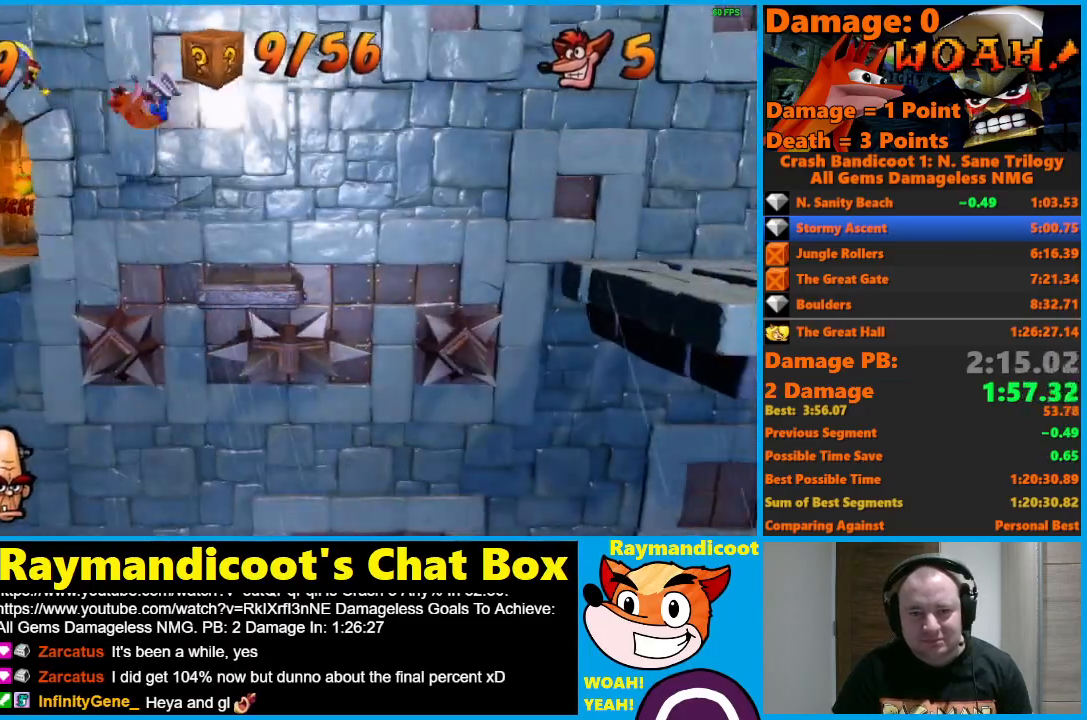
Gameplay with a controller (Xbox layout); each line is a JSON object with the inputs held at the frame after it. "events" lists button and stick changes between this image and that frame as [ms after this image, input, new state], when the widget could be followed in between.
{"buttons": [], "left_stick": "center", "right_stick": "center", "events": []}
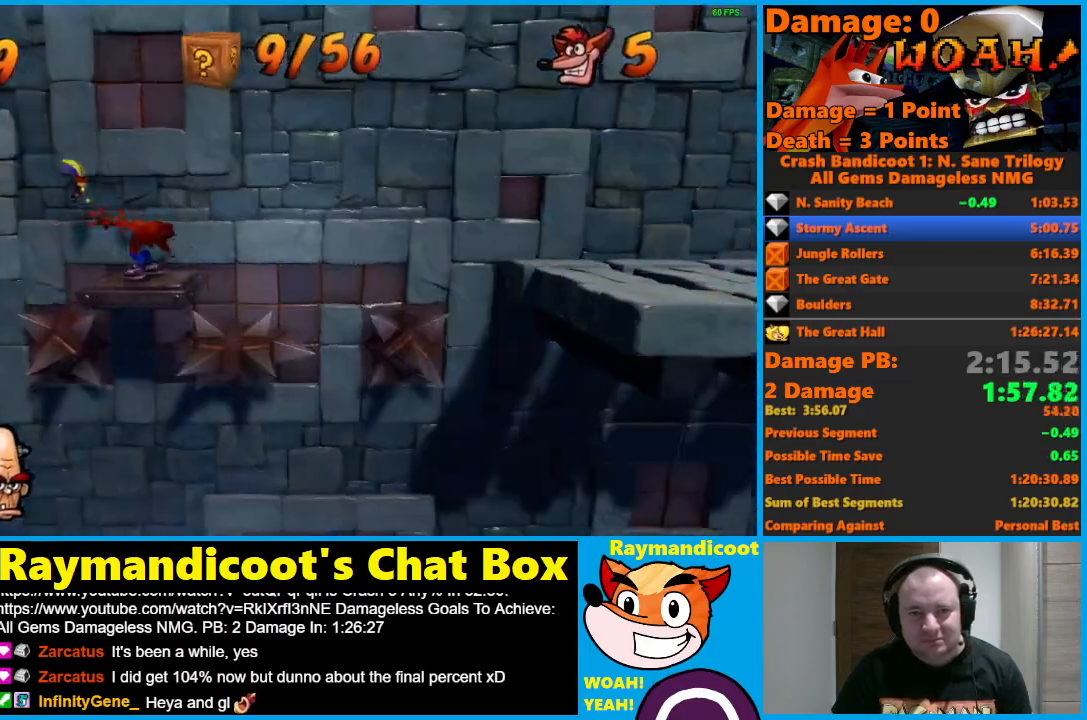
{"buttons": ["A", "DPAD_RIGHT"], "left_stick": "center", "right_stick": "center", "events": [[17, "DPAD_RIGHT", "down"], [33, "X", "down"], [167, "X", "up"], [317, "A", "down"]]}
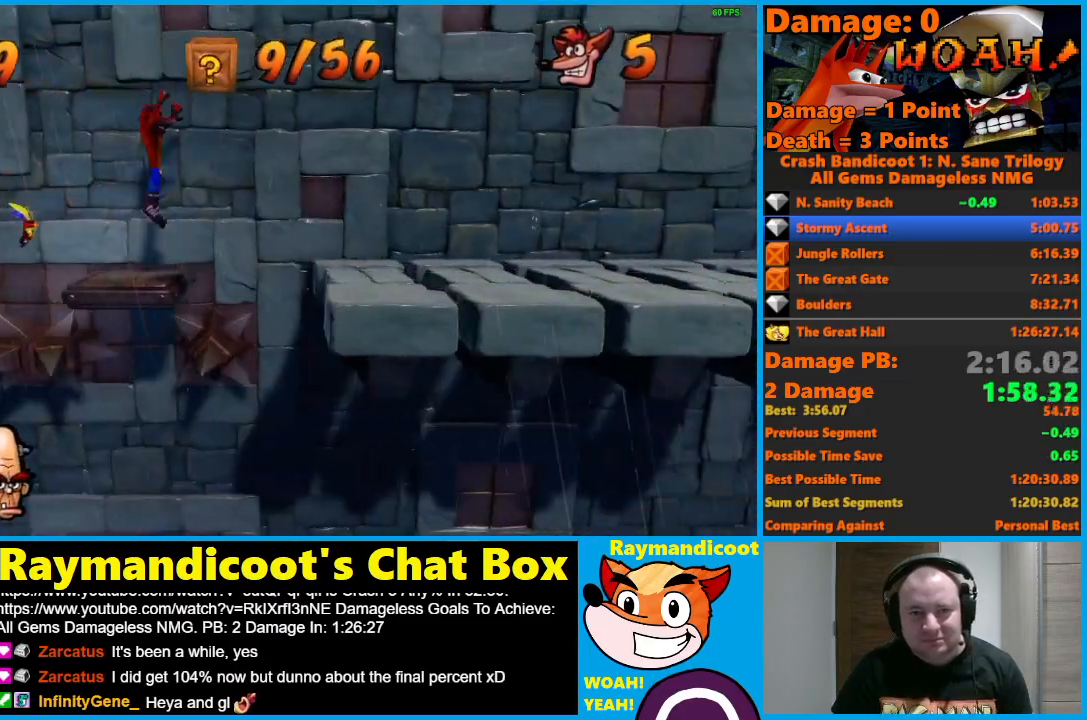
{"buttons": ["DPAD_RIGHT"], "left_stick": "center", "right_stick": "center", "events": [[433, "A", "up"]]}
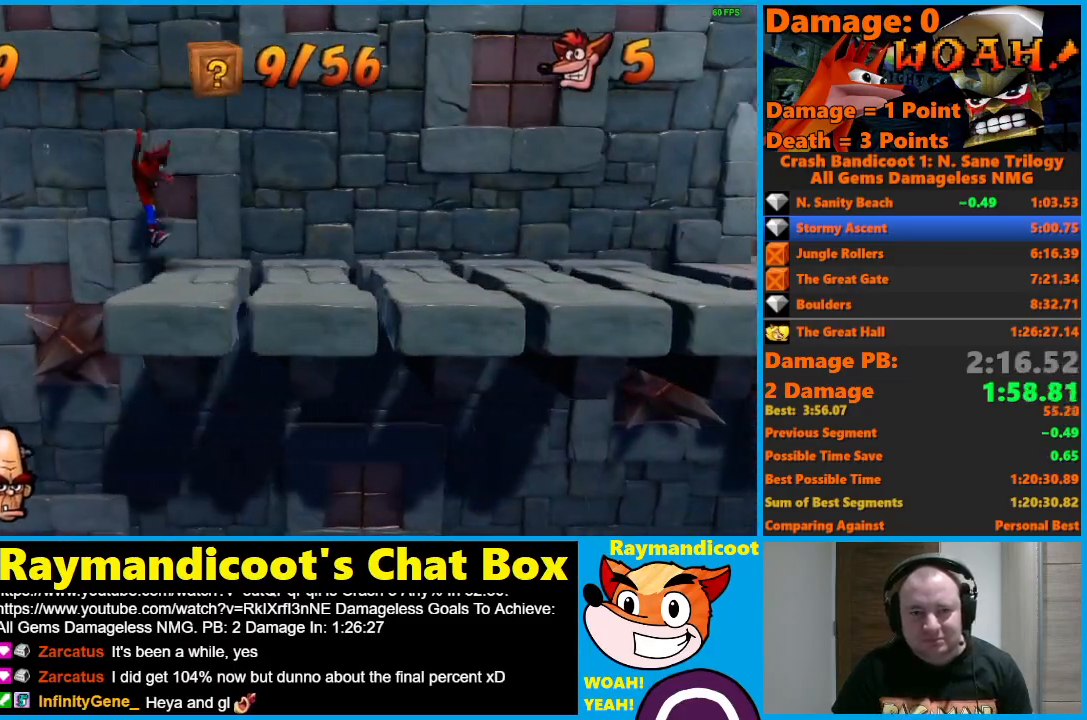
{"buttons": ["A", "DPAD_RIGHT"], "left_stick": "center", "right_stick": "center", "events": [[67, "A", "down"]]}
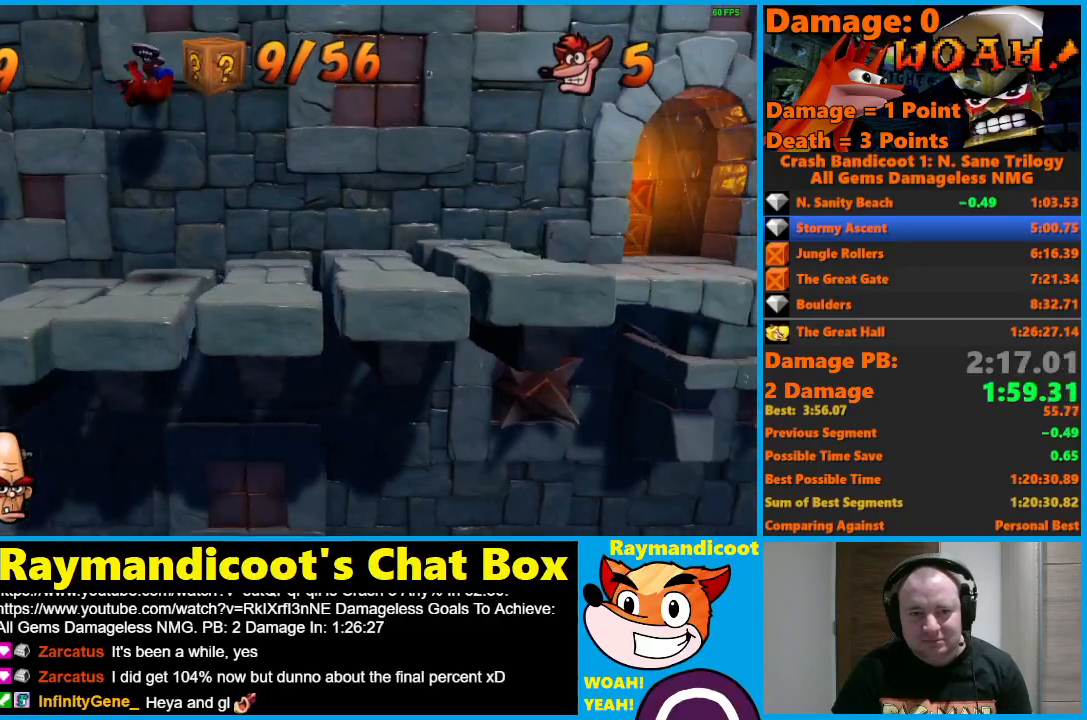
{"buttons": ["A", "DPAD_RIGHT"], "left_stick": "center", "right_stick": "center", "events": [[200, "A", "up"], [333, "A", "down"]]}
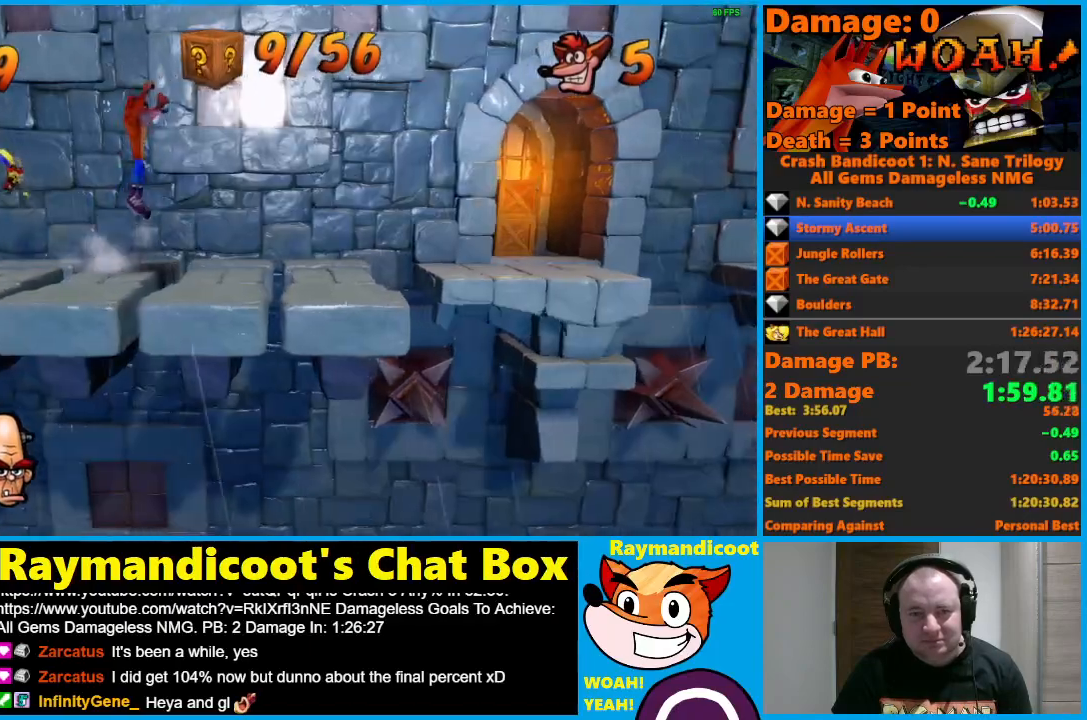
{"buttons": ["DPAD_RIGHT"], "left_stick": "center", "right_stick": "center", "events": [[450, "A", "up"]]}
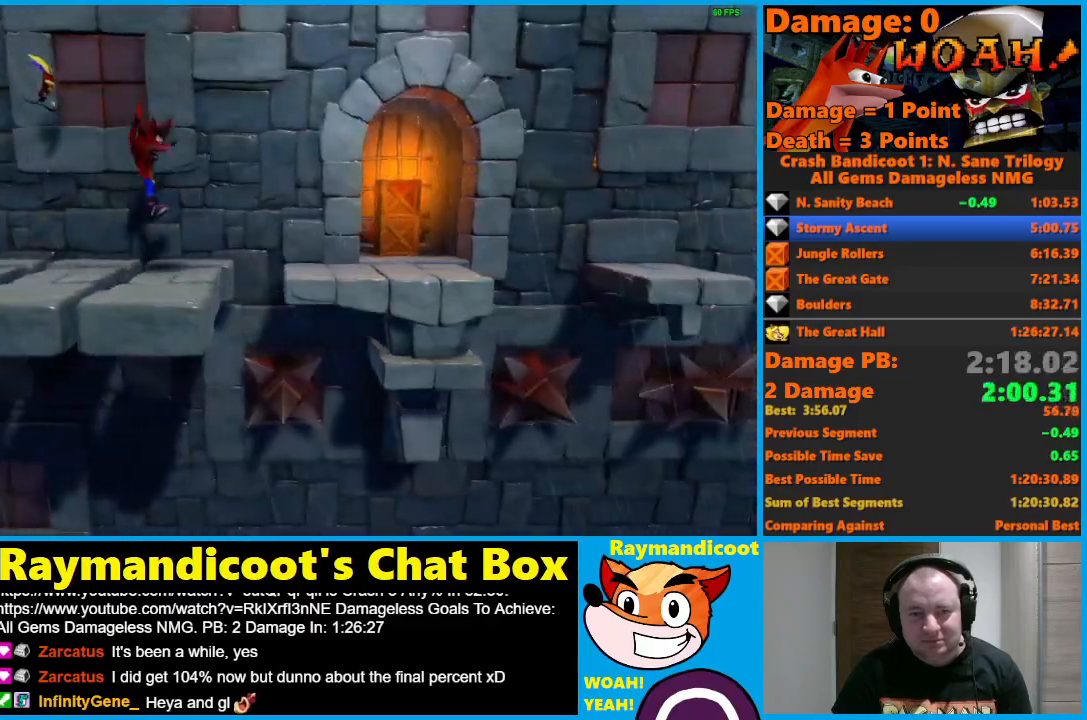
{"buttons": ["A", "DPAD_RIGHT"], "left_stick": "center", "right_stick": "center", "events": [[83, "A", "down"]]}
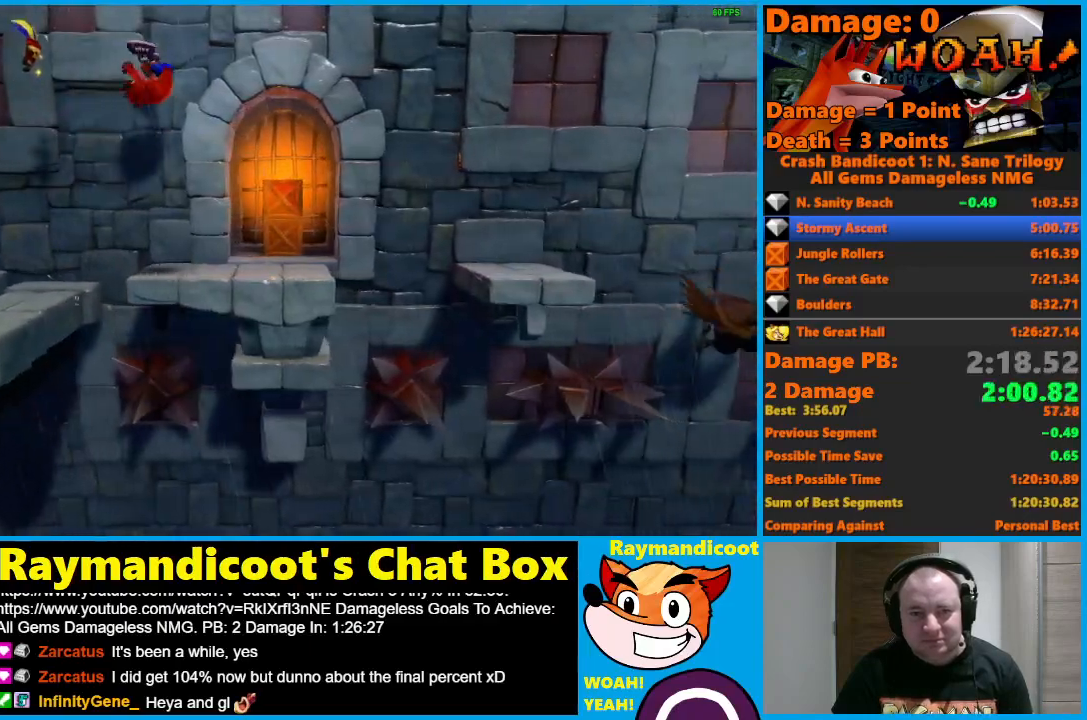
{"buttons": ["X", "DPAD_UP", "DPAD_RIGHT"], "left_stick": "center", "right_stick": "center", "events": [[117, "DPAD_UP", "down"], [200, "A", "up"], [450, "X", "down"]]}
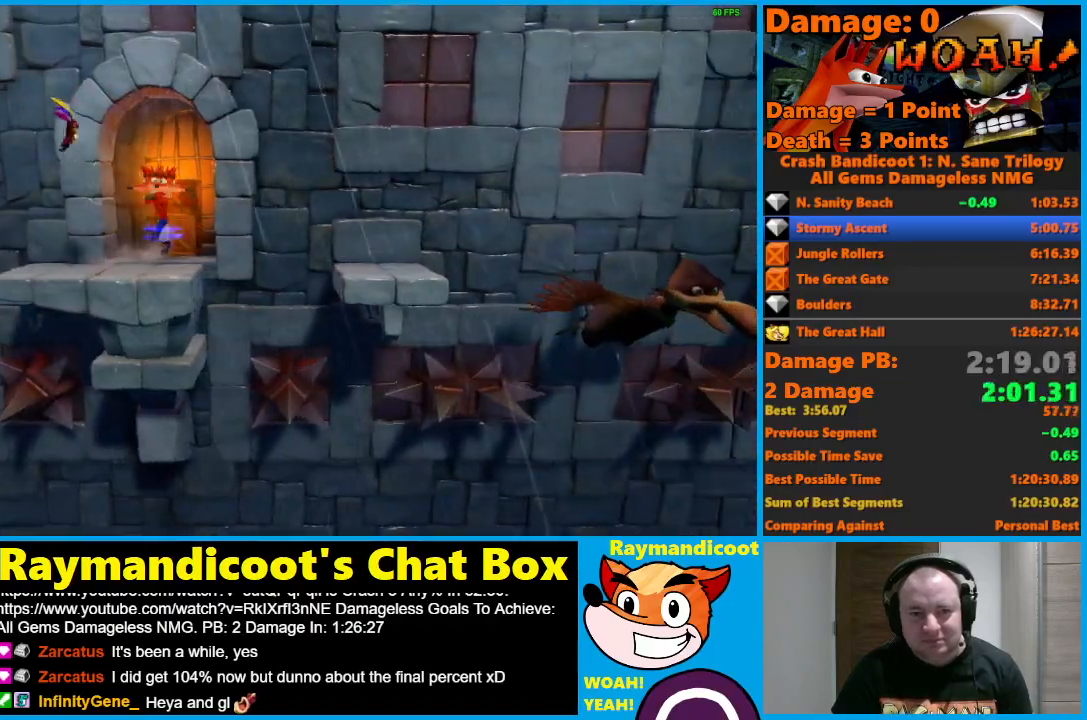
{"buttons": ["A", "DPAD_RIGHT"], "left_stick": "center", "right_stick": "center", "events": [[117, "DPAD_UP", "up"], [133, "DPAD_DOWN", "down"], [233, "X", "up"], [350, "A", "down"], [433, "DPAD_DOWN", "up"]]}
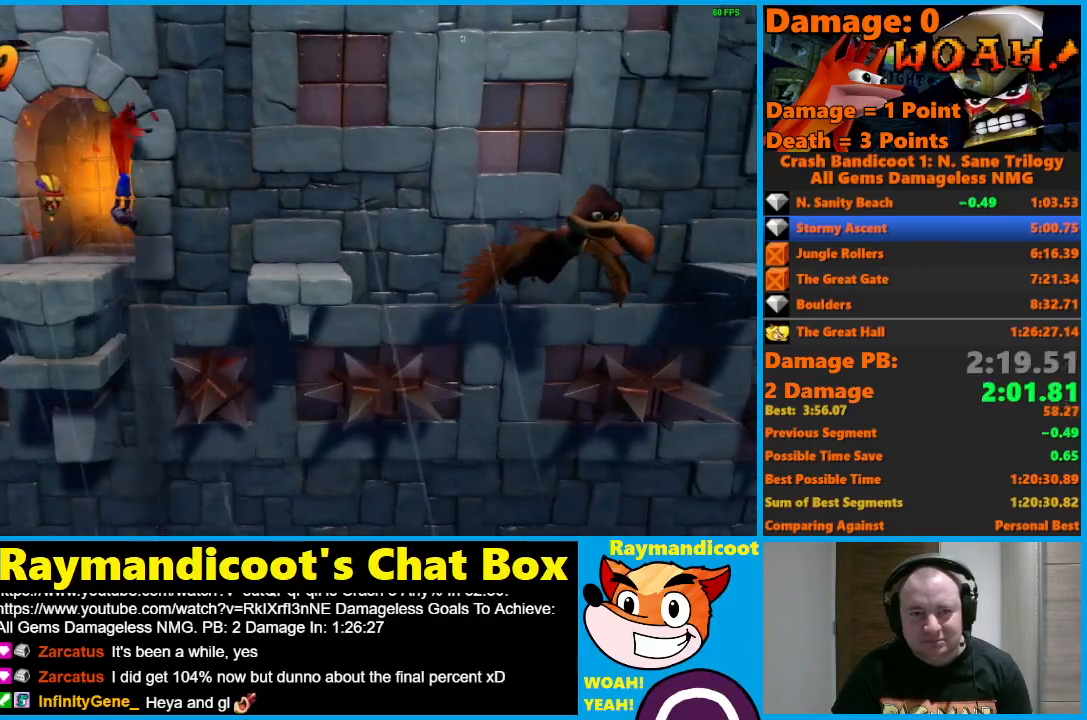
{"buttons": ["DPAD_RIGHT"], "left_stick": "center", "right_stick": "center", "events": [[450, "A", "up"]]}
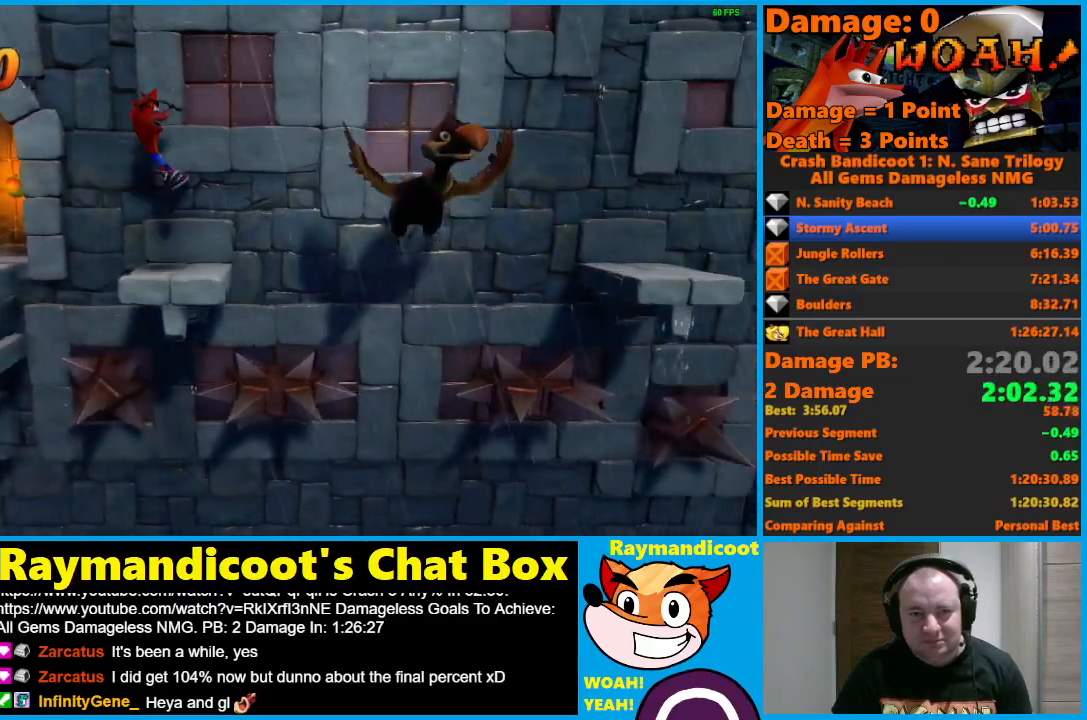
{"buttons": ["DPAD_RIGHT"], "left_stick": "center", "right_stick": "center", "events": [[133, "A", "down"], [450, "A", "up"]]}
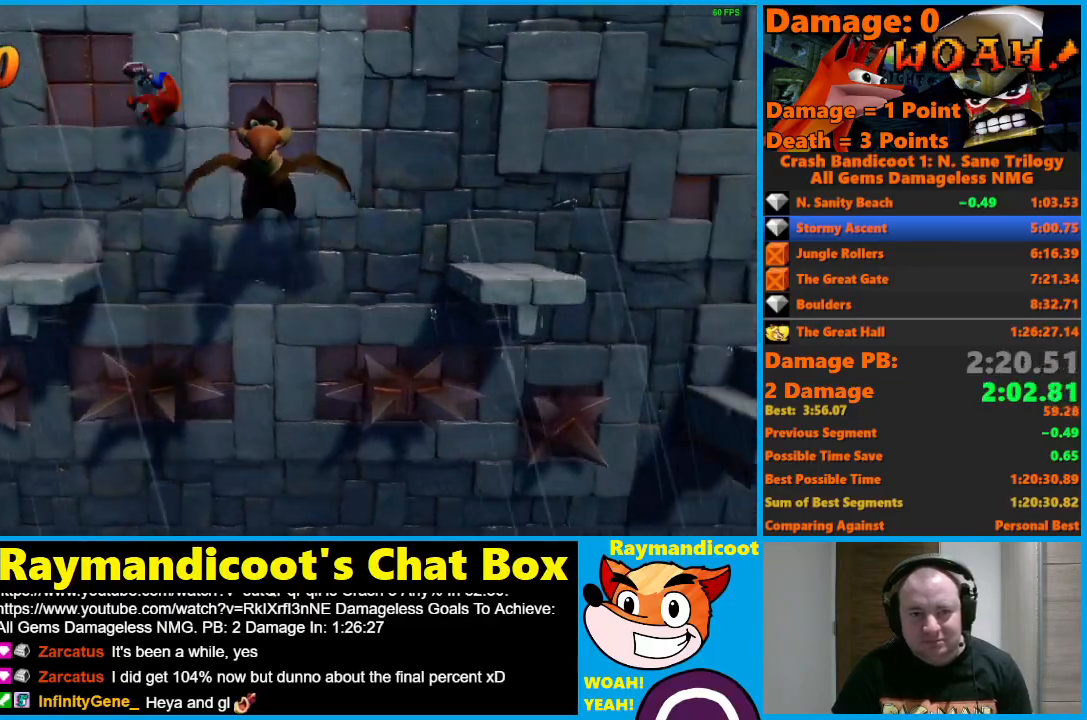
{"buttons": ["A", "DPAD_RIGHT"], "left_stick": "center", "right_stick": "center", "events": [[33, "A", "down"]]}
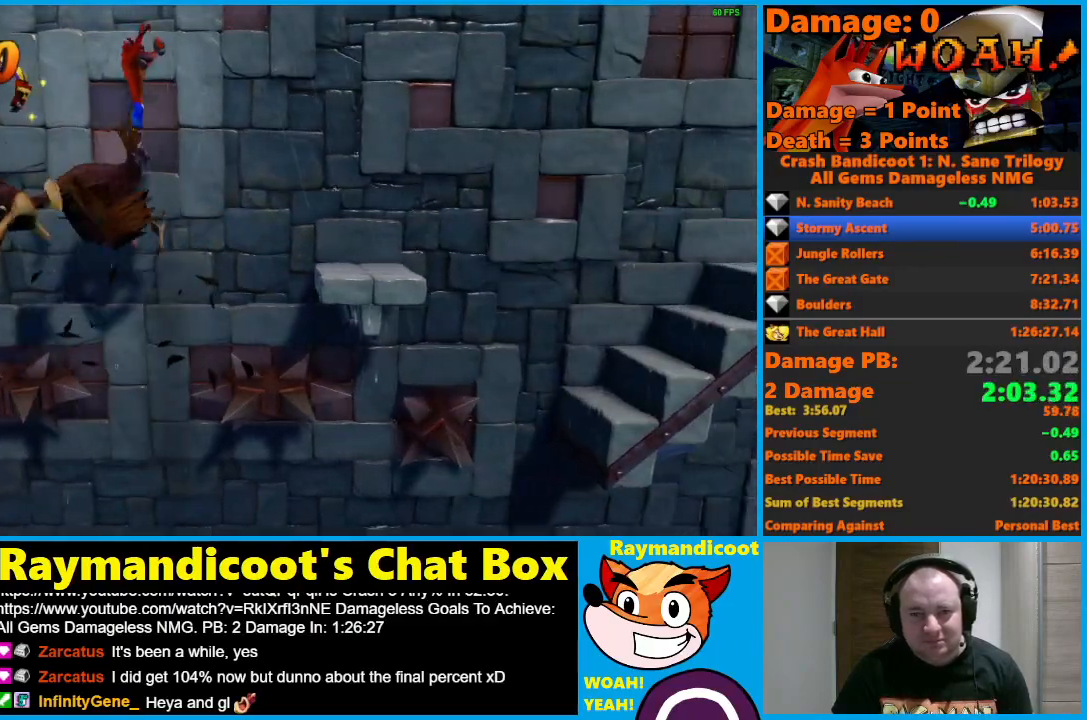
{"buttons": ["DPAD_RIGHT"], "left_stick": "center", "right_stick": "center", "events": [[417, "A", "up"]]}
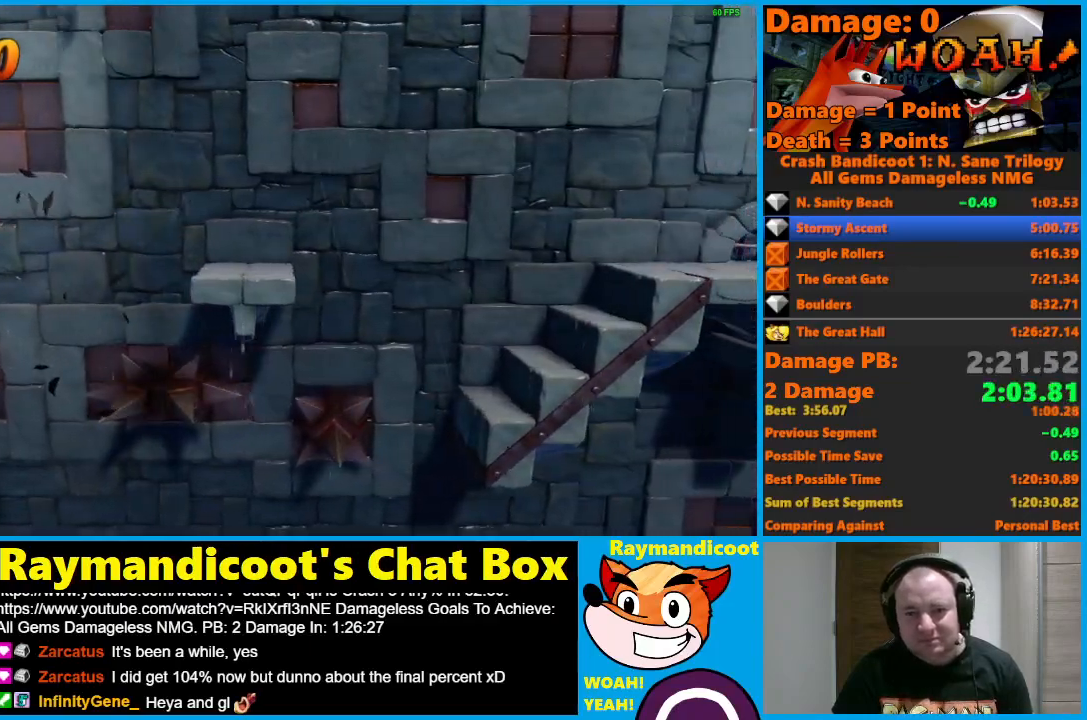
{"buttons": ["DPAD_RIGHT"], "left_stick": "center", "right_stick": "center", "events": []}
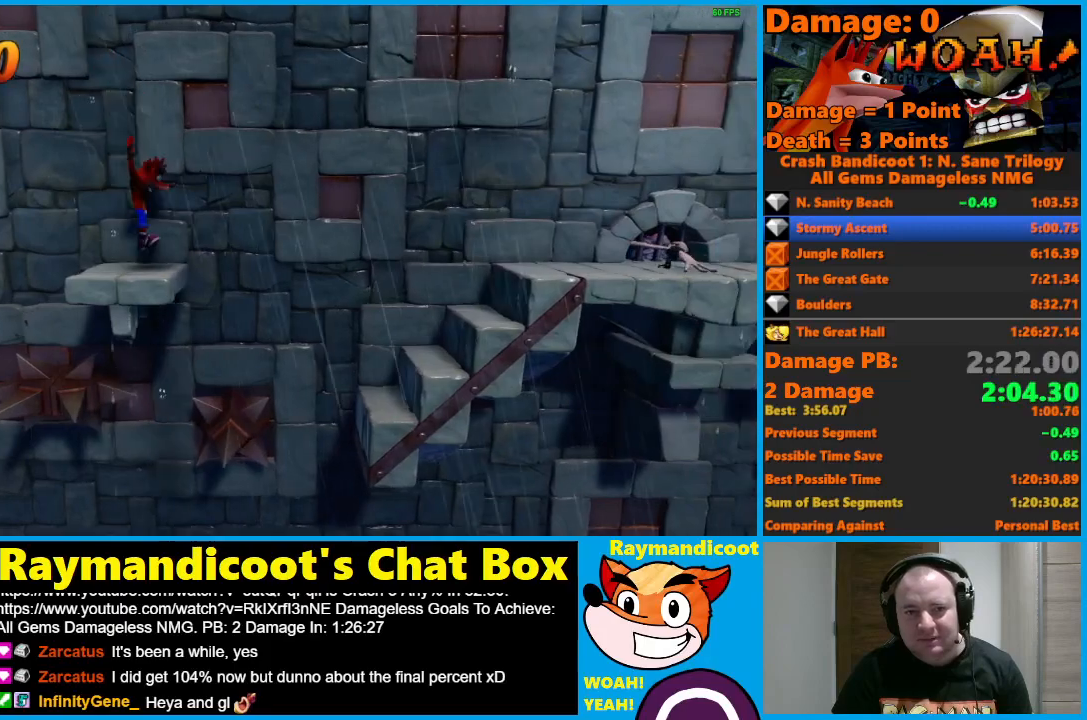
{"buttons": ["A", "X", "DPAD_RIGHT"], "left_stick": "center", "right_stick": "center", "events": [[233, "A", "down"], [283, "X", "down"]]}
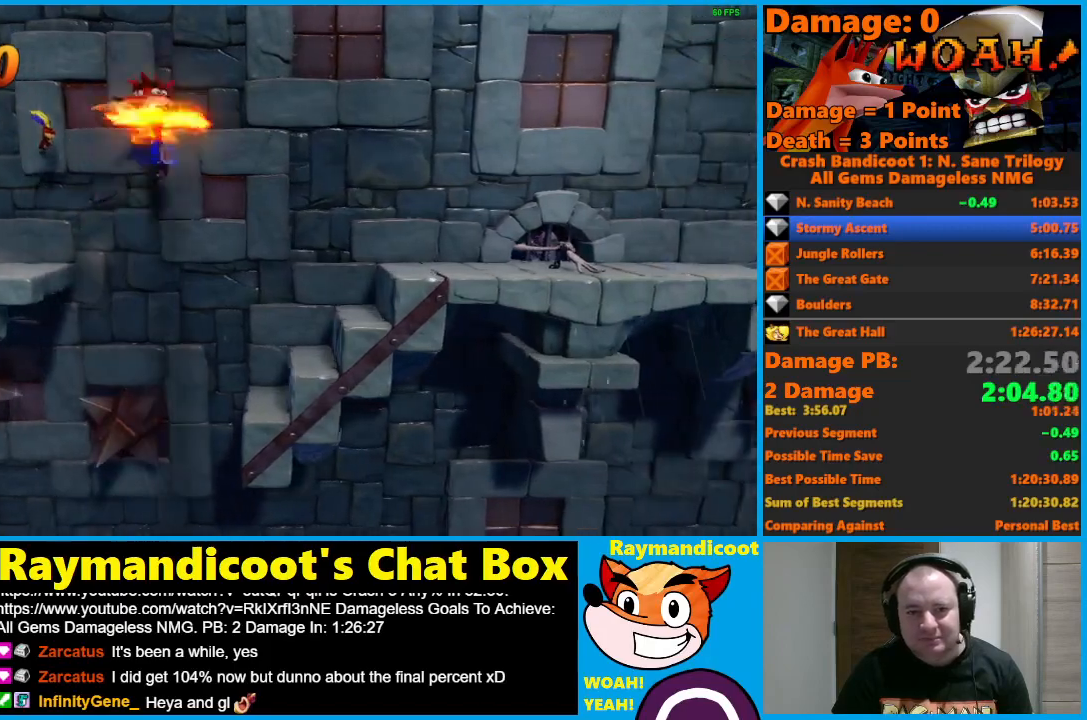
{"buttons": ["DPAD_RIGHT"], "left_stick": "center", "right_stick": "center", "events": [[167, "X", "up"], [183, "A", "up"]]}
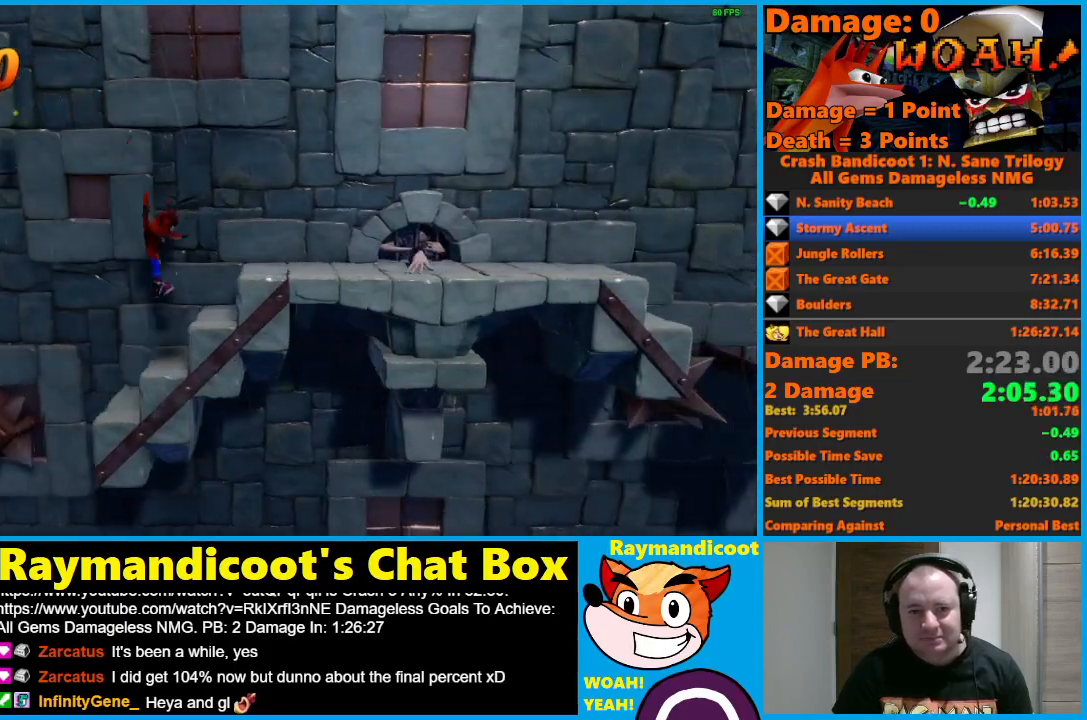
{"buttons": ["DPAD_RIGHT"], "left_stick": "center", "right_stick": "center", "events": [[67, "A", "down"], [400, "A", "up"]]}
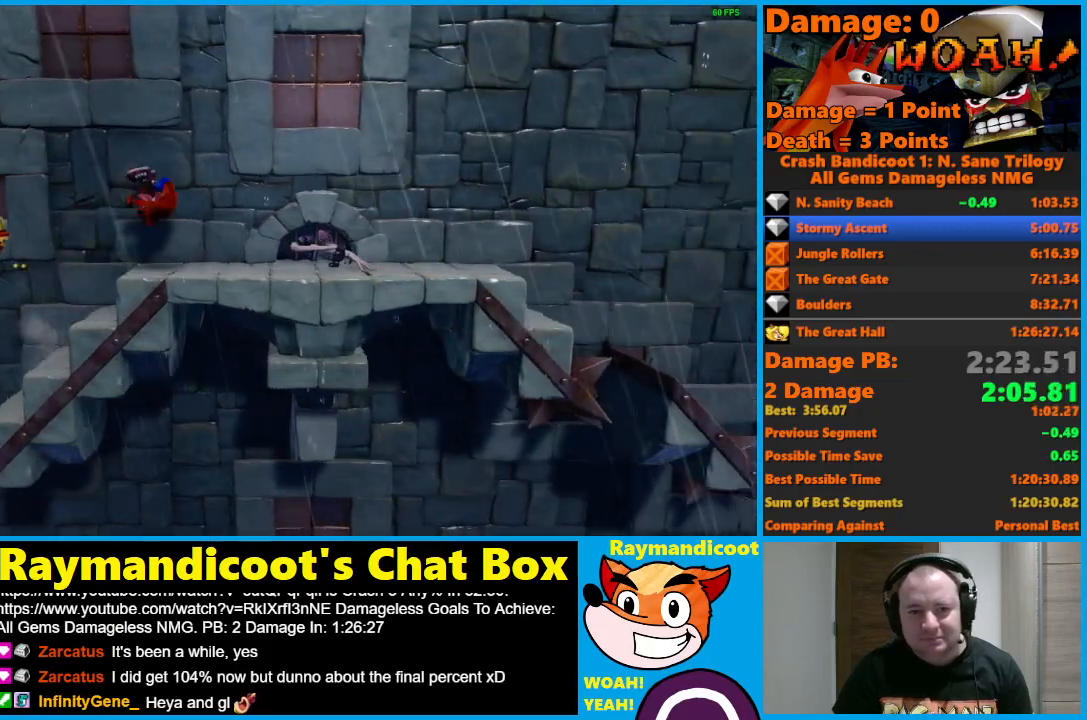
{"buttons": ["DPAD_RIGHT"], "left_stick": "center", "right_stick": "center", "events": [[50, "A", "down"], [150, "A", "up"], [317, "X", "down"], [433, "X", "up"]]}
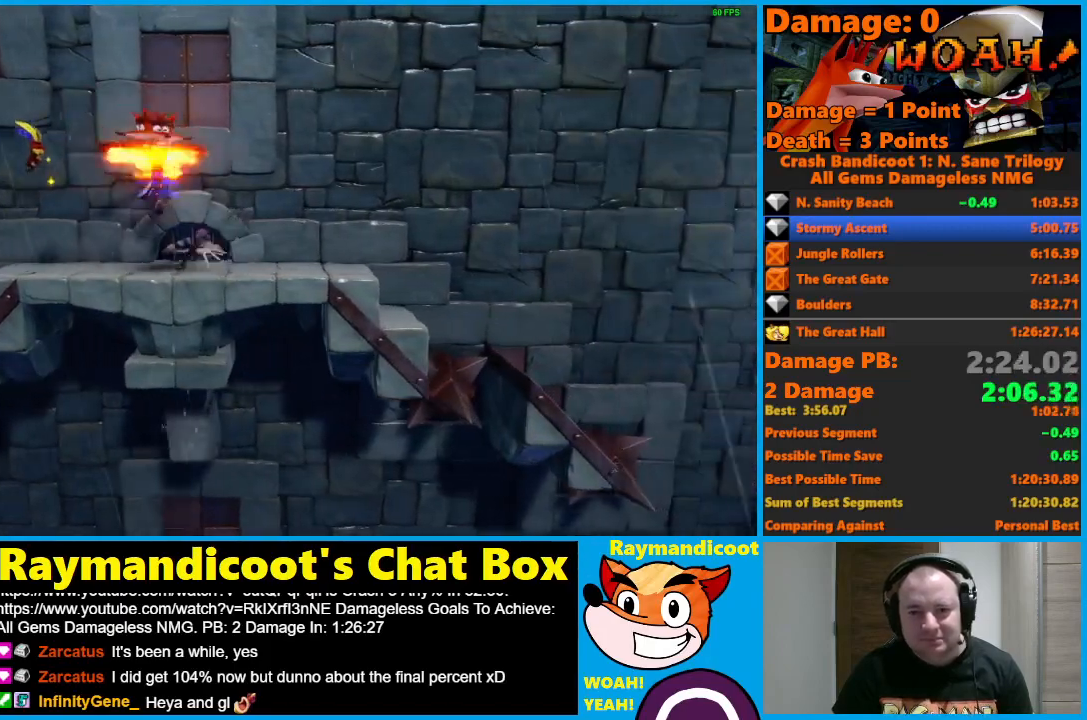
{"buttons": ["A", "DPAD_RIGHT"], "left_stick": "center", "right_stick": "center", "events": [[117, "A", "down"]]}
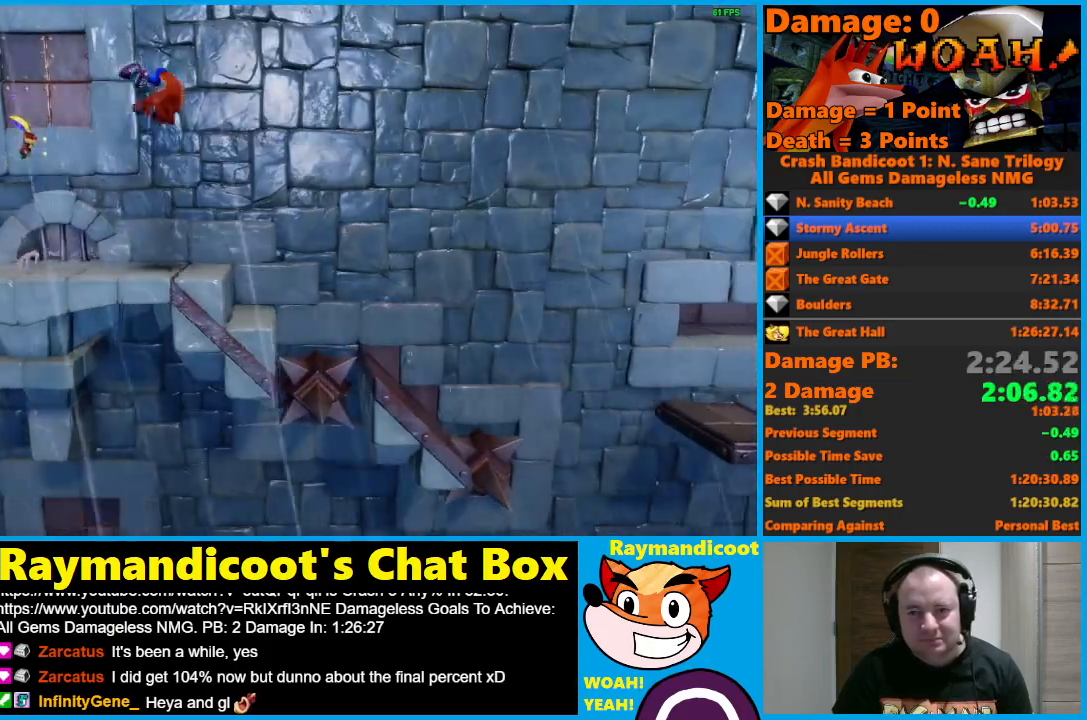
{"buttons": [], "left_stick": "center", "right_stick": "center", "events": [[133, "A", "up"], [383, "DPAD_RIGHT", "up"]]}
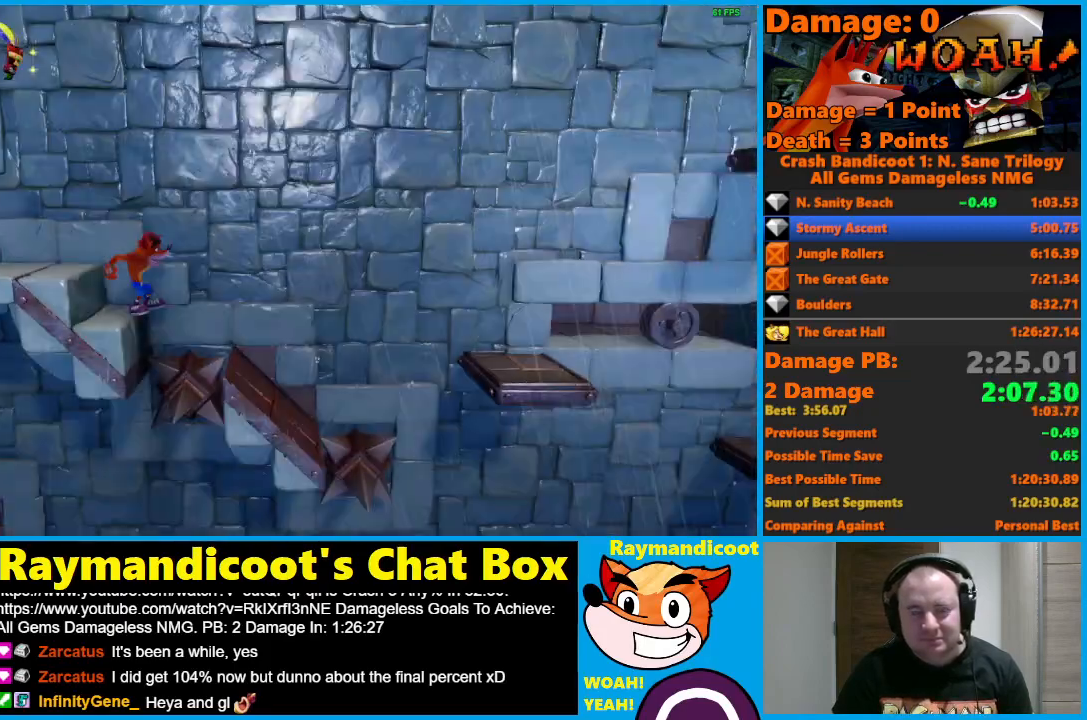
{"buttons": [], "left_stick": "center", "right_stick": "center", "events": []}
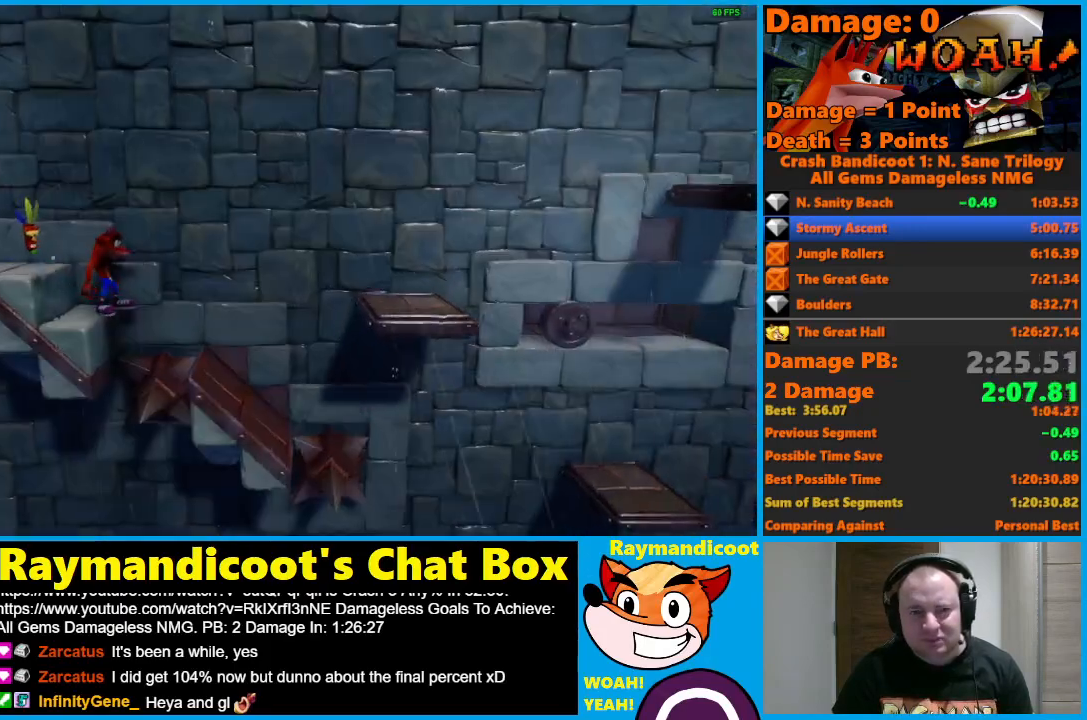
{"buttons": [], "left_stick": "center", "right_stick": "center", "events": []}
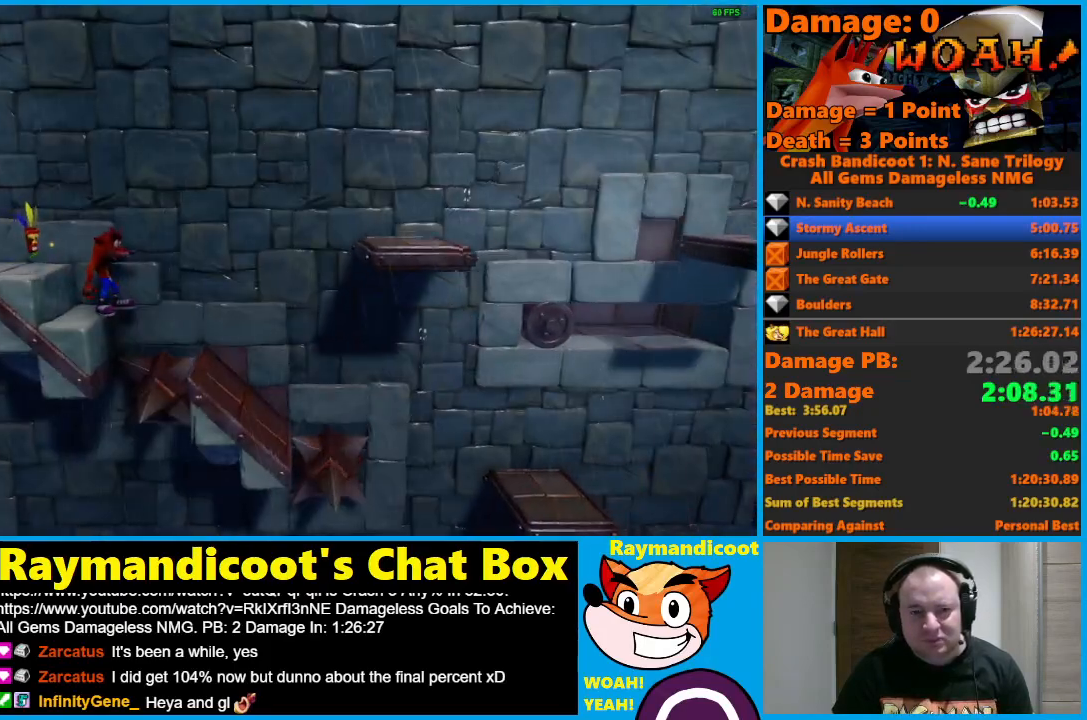
{"buttons": ["DPAD_RIGHT"], "left_stick": "center", "right_stick": "center", "events": [[233, "DPAD_RIGHT", "down"], [250, "A", "down"], [250, "DPAD_UP", "down"], [267, "X", "down"], [300, "DPAD_UP", "up"], [400, "A", "up"], [400, "X", "up"]]}
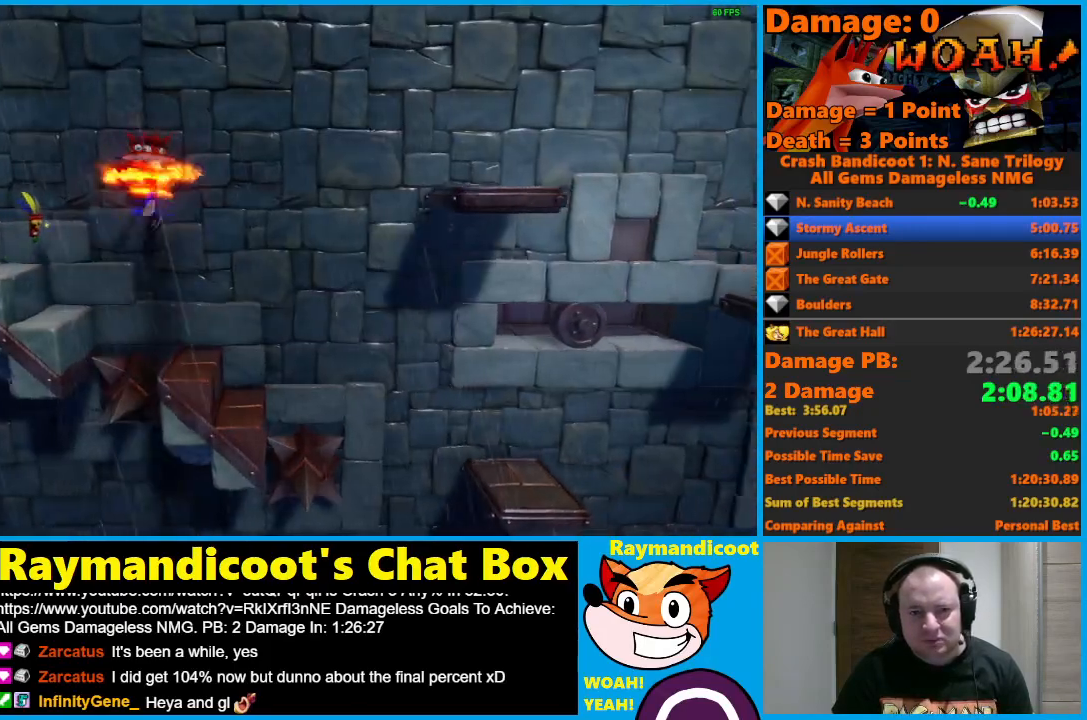
{"buttons": [], "left_stick": "center", "right_stick": "center", "events": [[133, "DPAD_RIGHT", "up"]]}
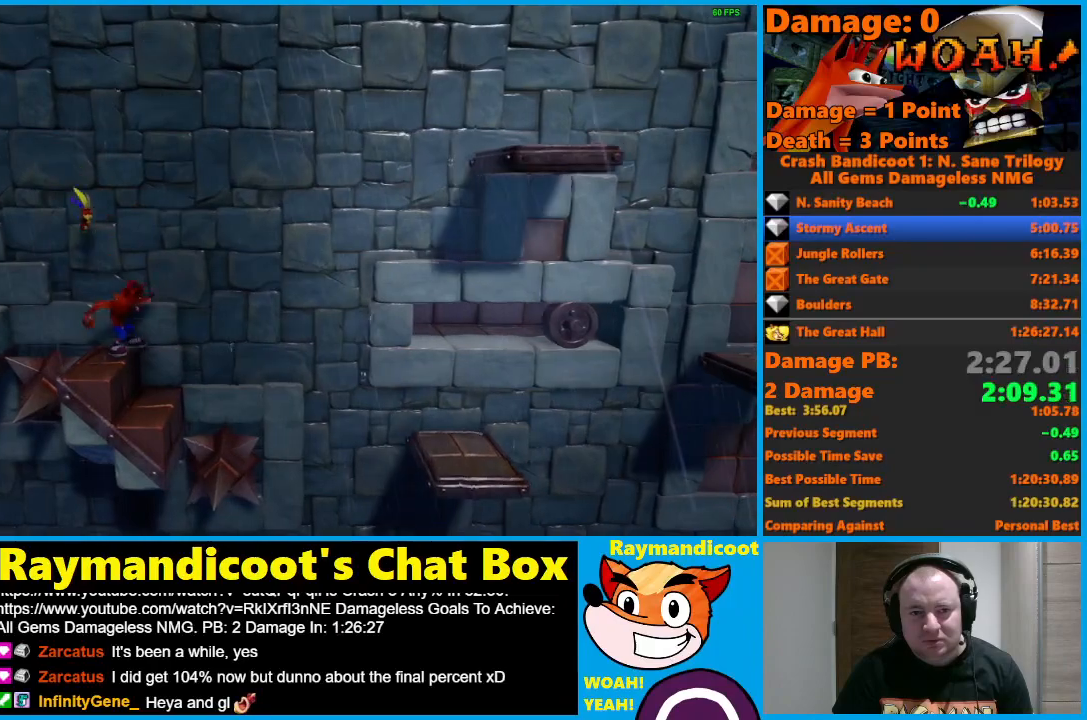
{"buttons": ["A", "DPAD_RIGHT"], "left_stick": "center", "right_stick": "center", "events": [[233, "DPAD_RIGHT", "down"], [283, "X", "down"], [383, "X", "up"], [450, "A", "down"]]}
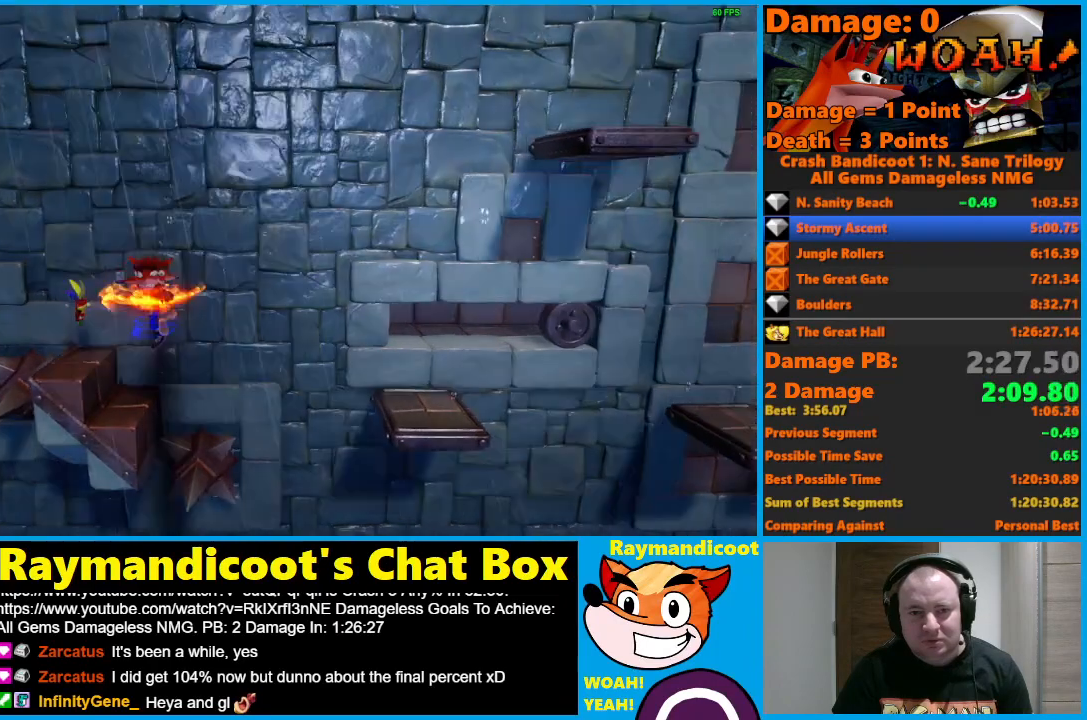
{"buttons": ["A", "DPAD_RIGHT"], "left_stick": "center", "right_stick": "center", "events": []}
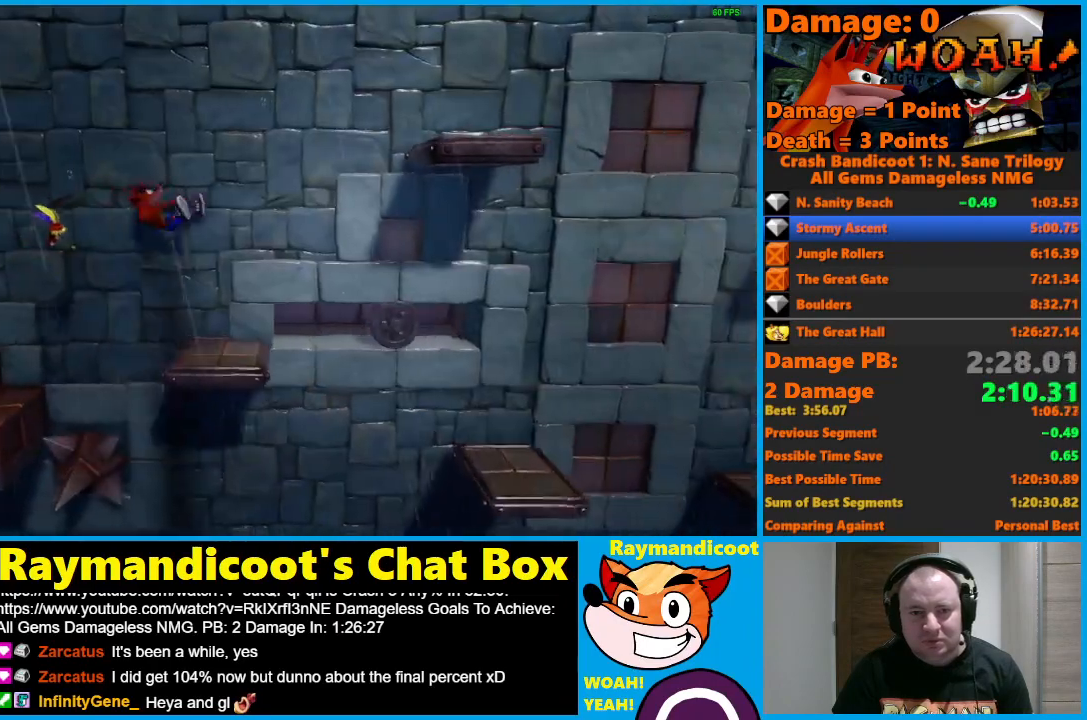
{"buttons": [], "left_stick": "center", "right_stick": "center", "events": [[33, "A", "up"], [167, "DPAD_RIGHT", "up"]]}
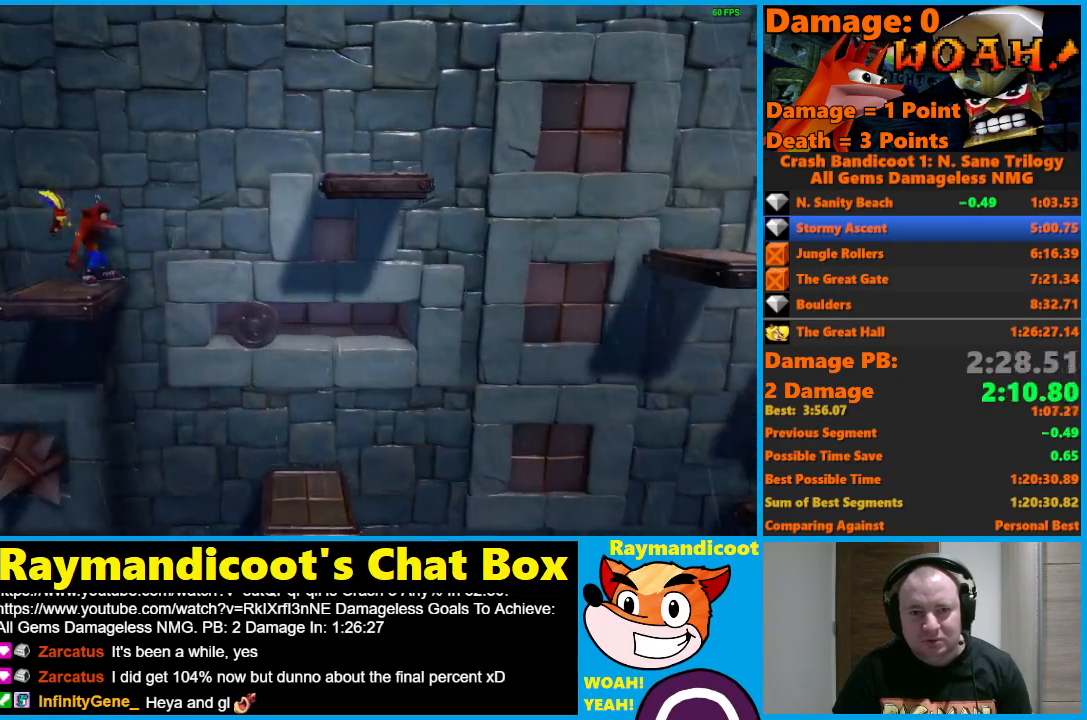
{"buttons": [], "left_stick": "center", "right_stick": "center", "events": [[417, "Y", "down"], [500, "Y", "up"]]}
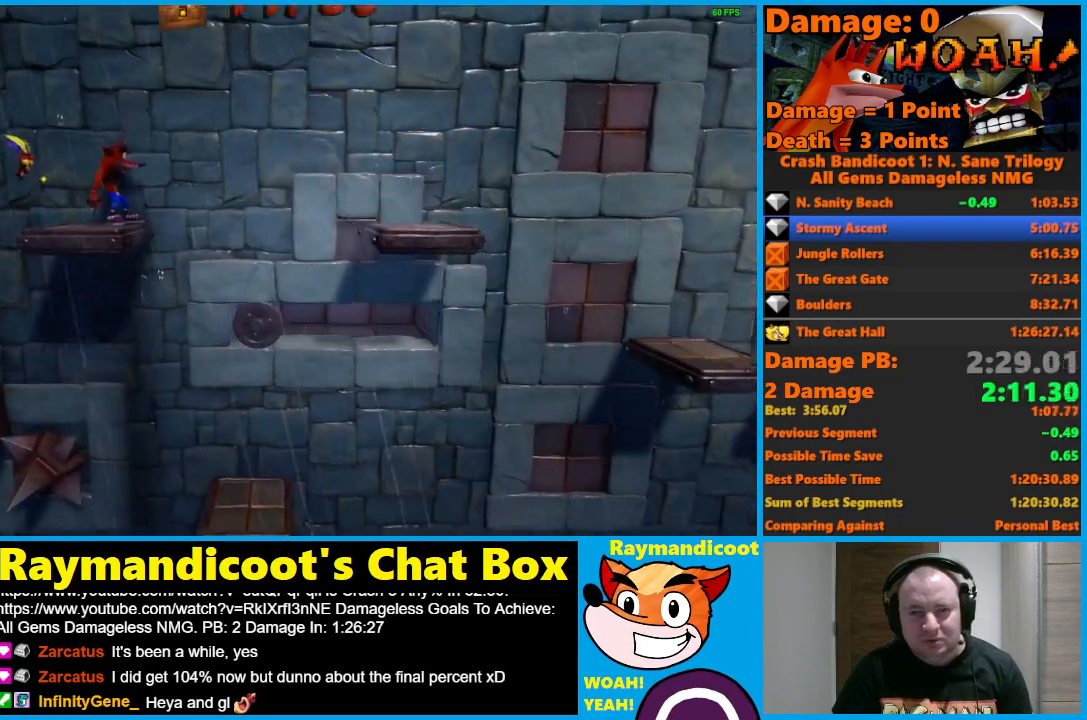
{"buttons": [], "left_stick": "center", "right_stick": "center", "events": []}
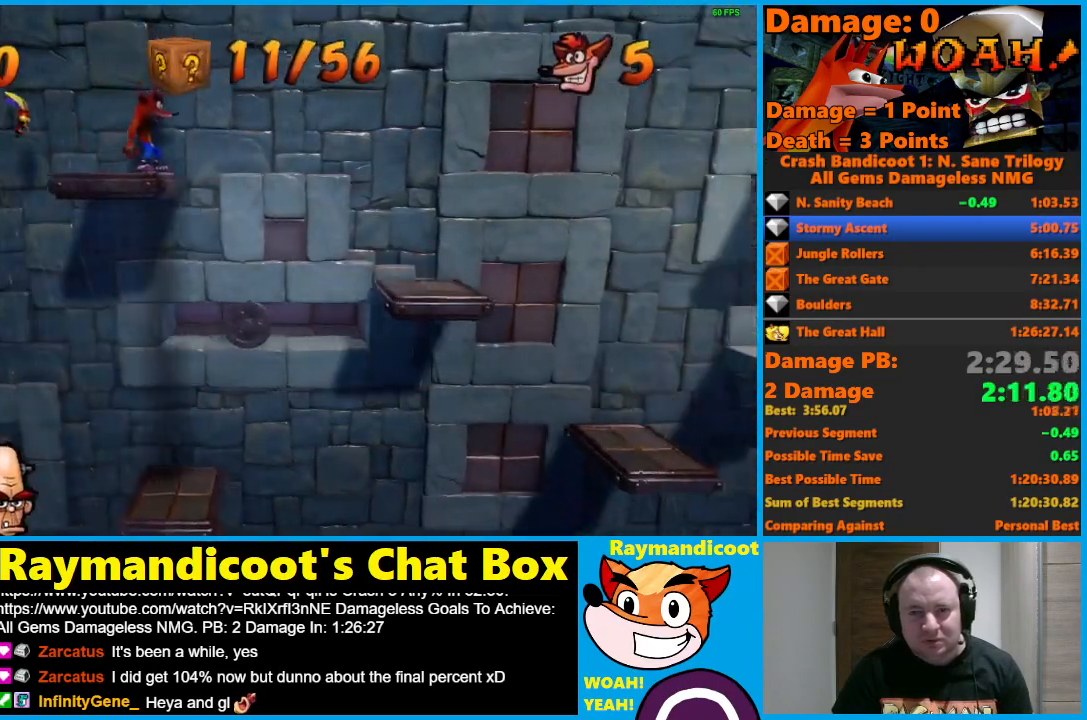
{"buttons": ["DPAD_RIGHT"], "left_stick": "center", "right_stick": "center", "events": [[300, "DPAD_RIGHT", "down"], [333, "X", "down"], [450, "X", "up"]]}